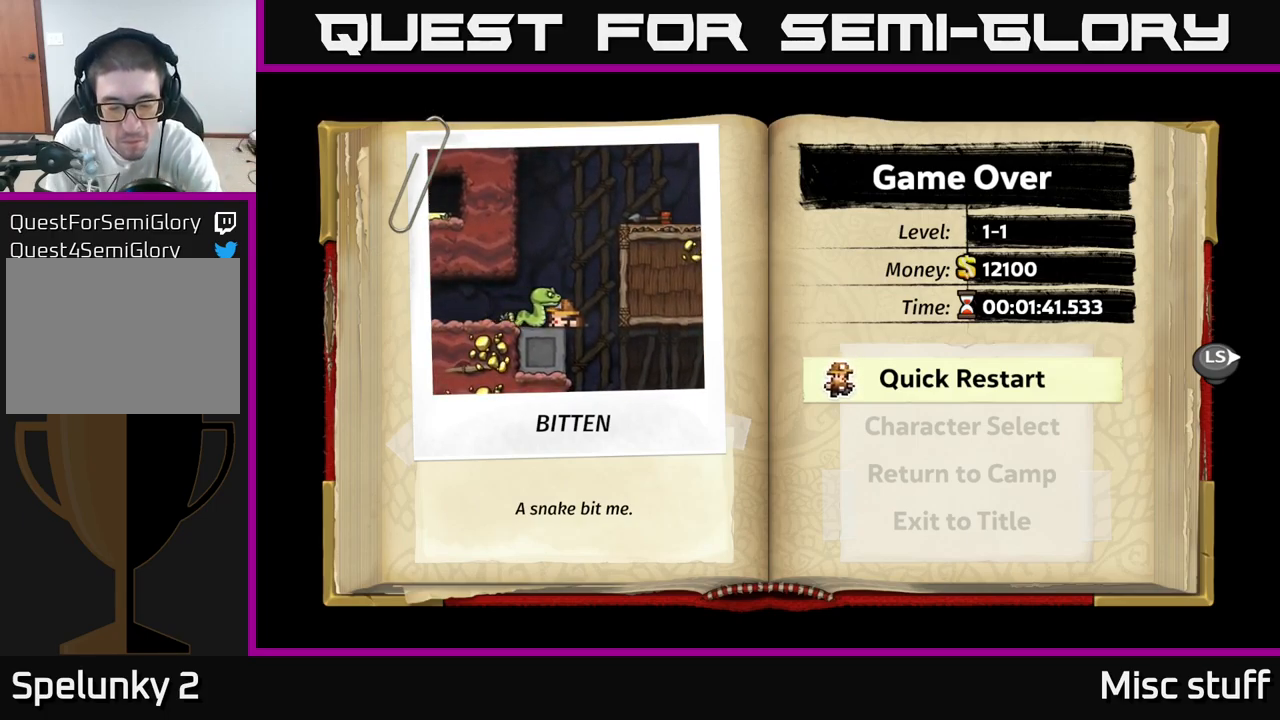
Gameplay with a controller (Xbox layout); each line is a JSON object with the inputs held at the frame after it. "events" lists button and stick changes between this image and that frame as [ms after this image, input, new state], when the widget could be followed in between. Not read: right_stick.
{"buttons": [], "left_stick": "center", "events": [[300, "A", "down"], [434, "A", "up"]]}
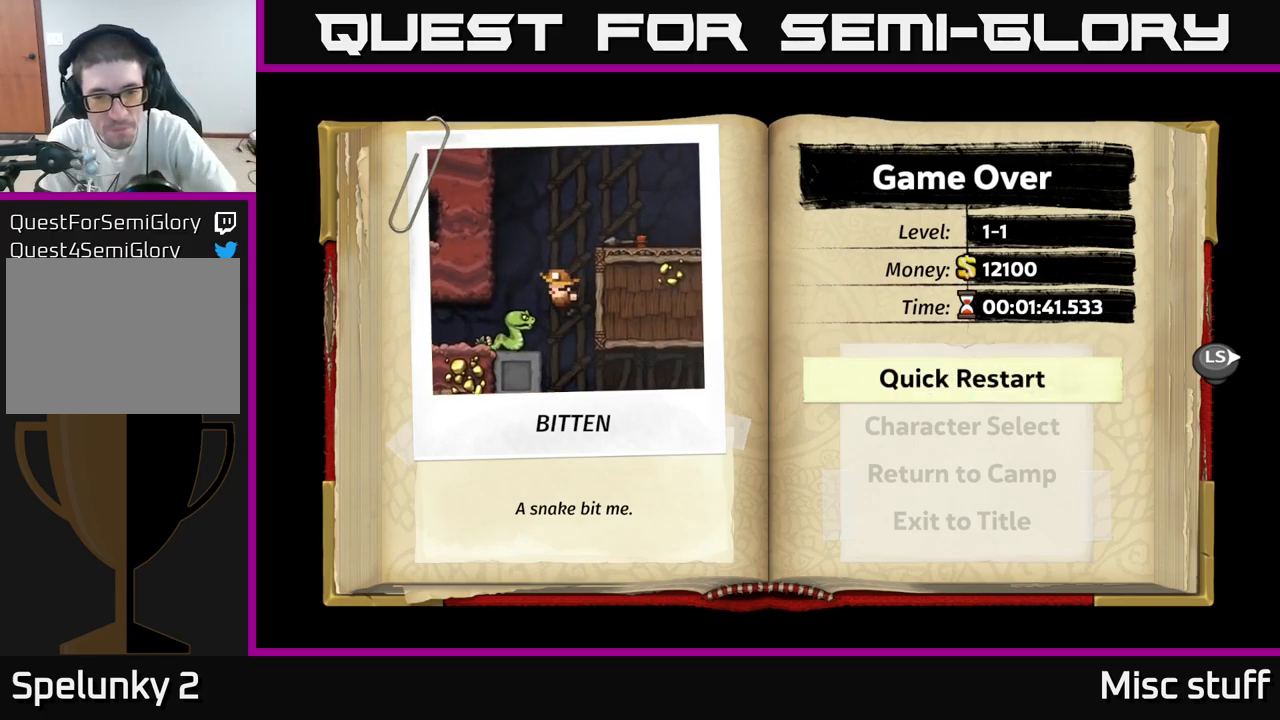
{"buttons": [], "left_stick": "center", "events": []}
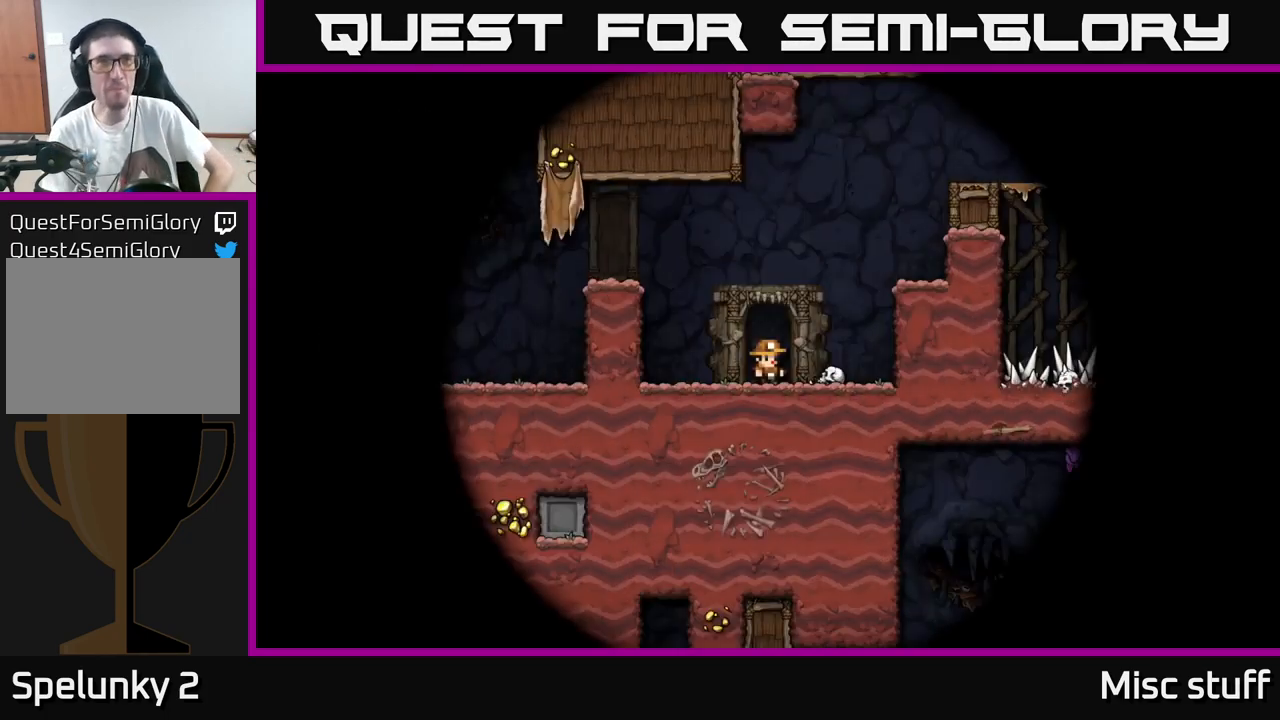
{"buttons": [], "left_stick": "center", "events": []}
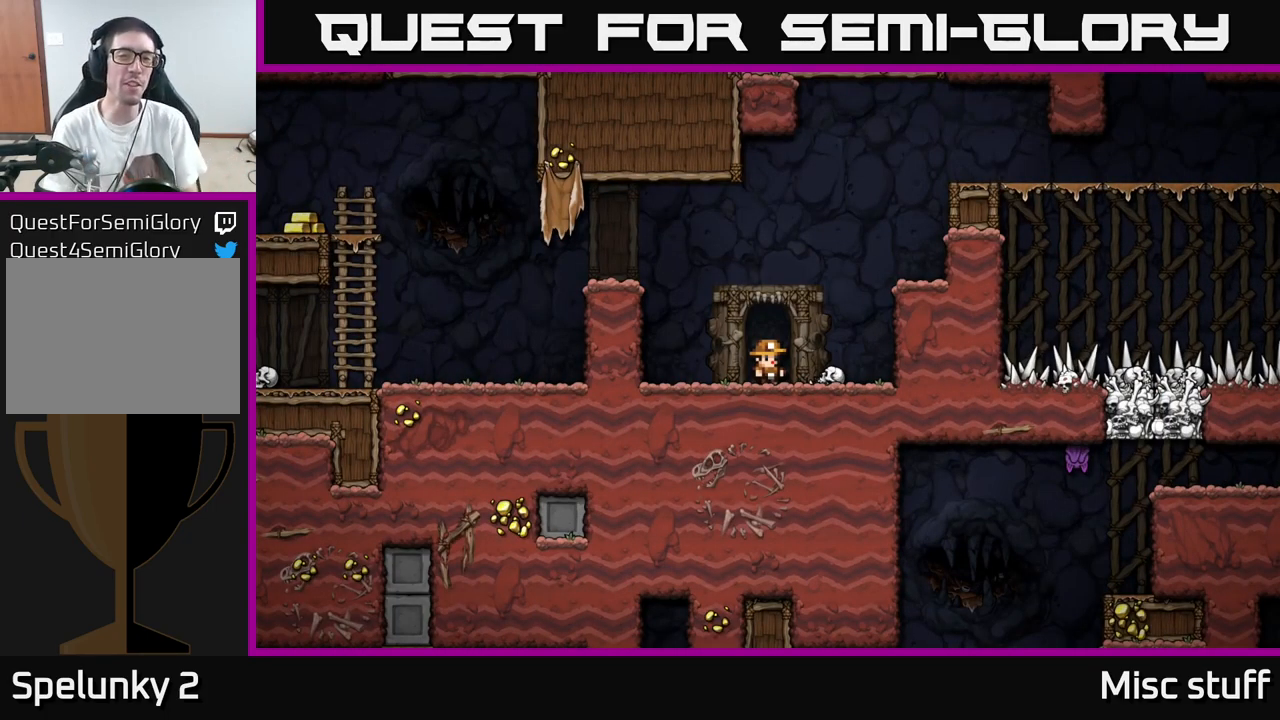
{"buttons": [], "left_stick": "right", "events": [[500, "left_stick", "right"]]}
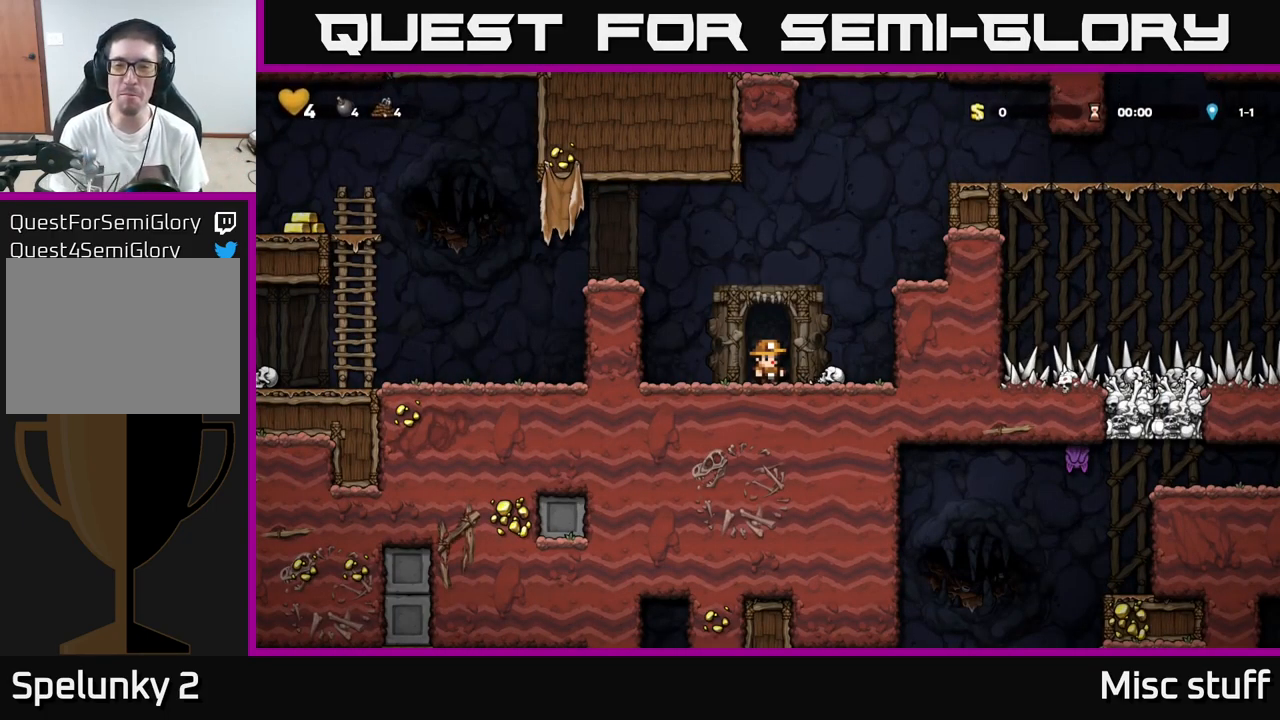
{"buttons": ["DPAD_RIGHT"], "left_stick": "center", "events": [[167, "A", "down"], [350, "A", "up"], [350, "left_stick", "center"], [484, "DPAD_RIGHT", "down"]]}
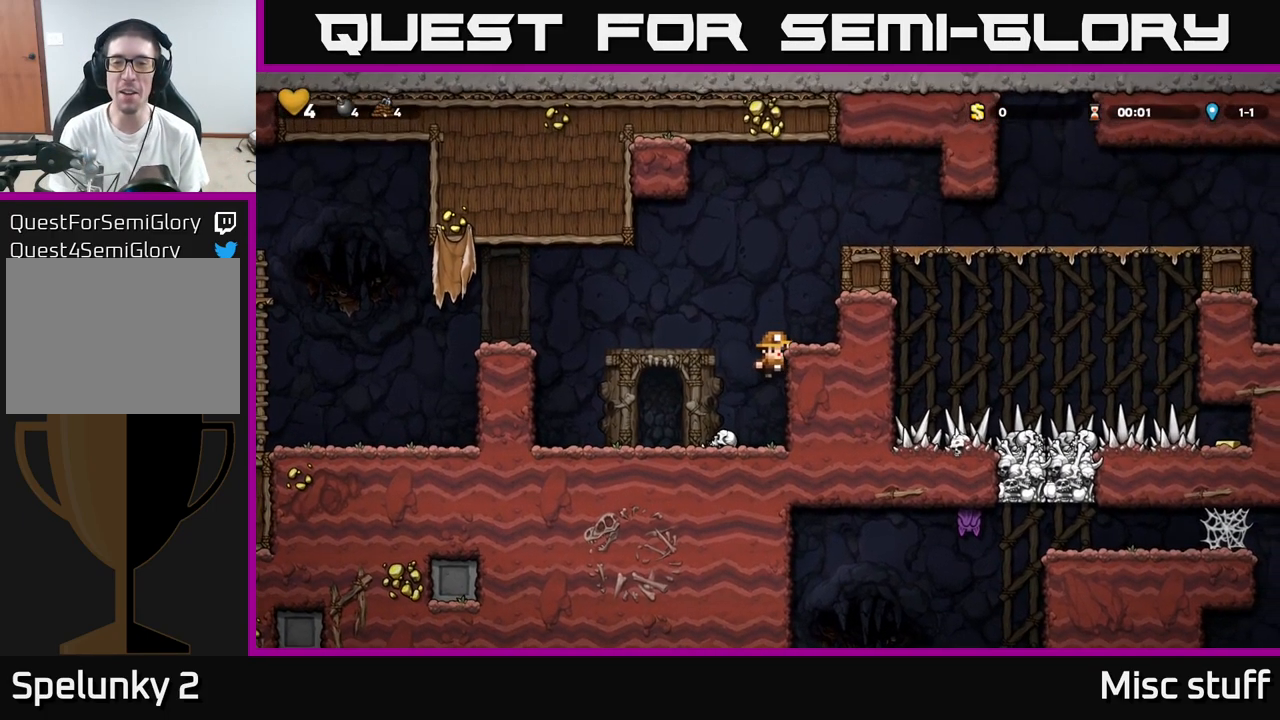
{"buttons": [], "left_stick": "center", "events": [[117, "A", "down"], [234, "A", "up"], [416, "DPAD_RIGHT", "up"]]}
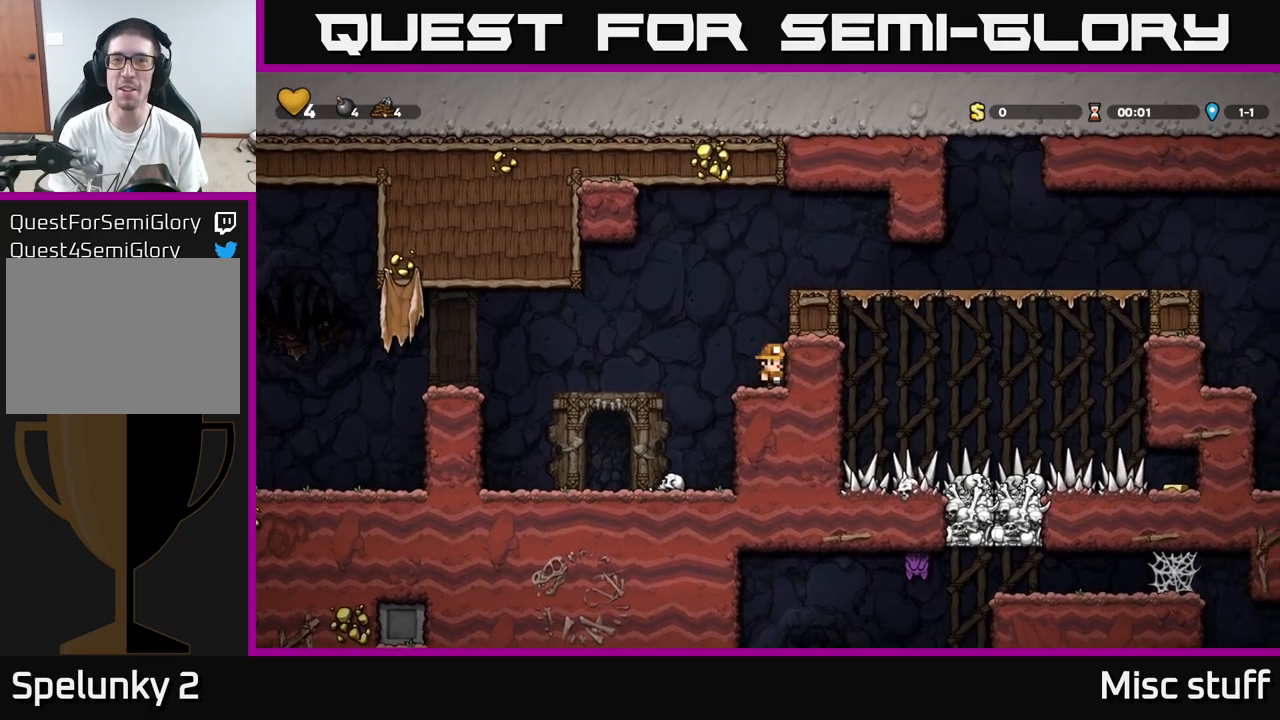
{"buttons": ["DPAD_RIGHT"], "left_stick": "center", "events": [[17, "A", "down"], [100, "DPAD_RIGHT", "down"], [134, "A", "up"], [300, "A", "down"], [417, "A", "up"]]}
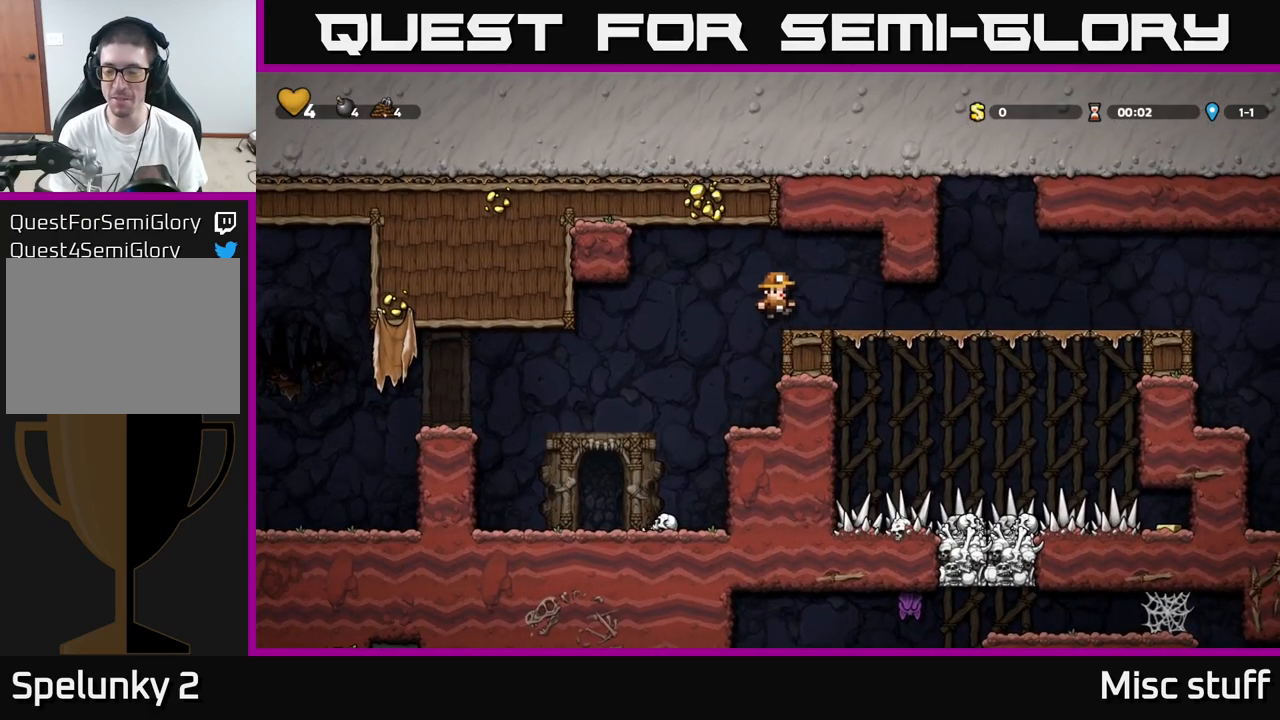
{"buttons": ["DPAD_RIGHT"], "left_stick": "center", "events": []}
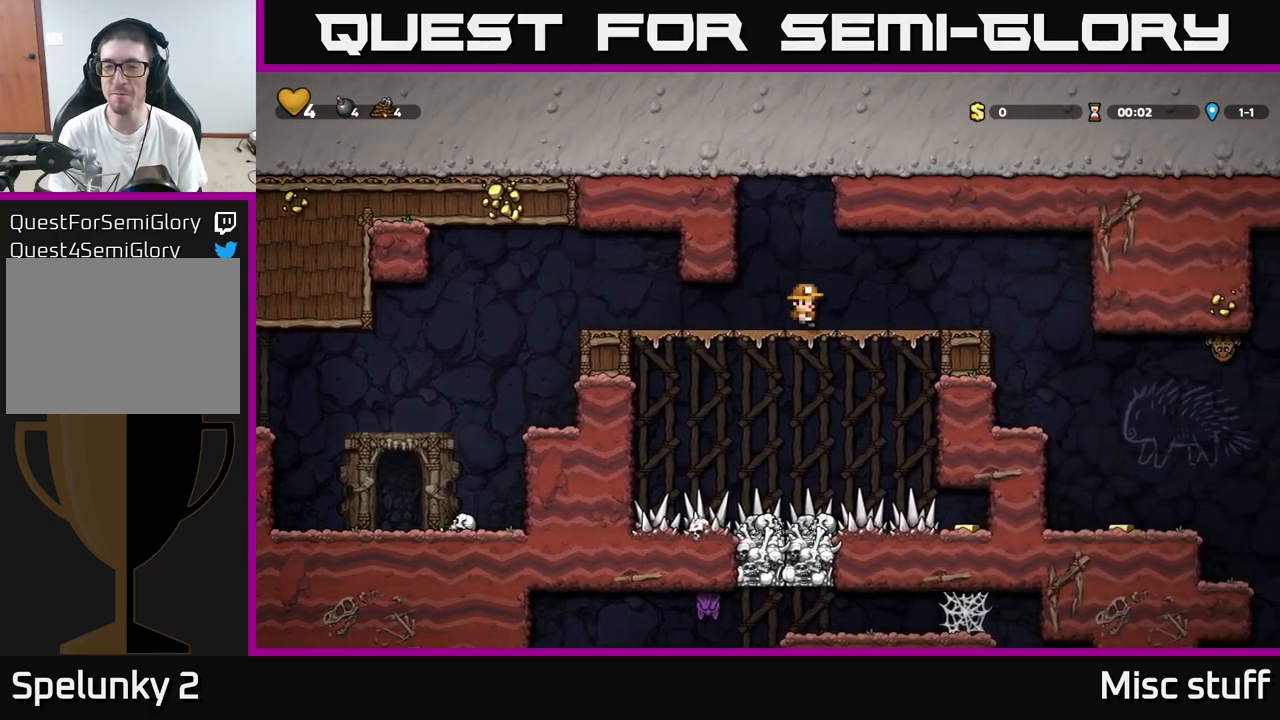
{"buttons": ["DPAD_RIGHT"], "left_stick": "center", "events": [[17, "A", "down"], [67, "A", "up"]]}
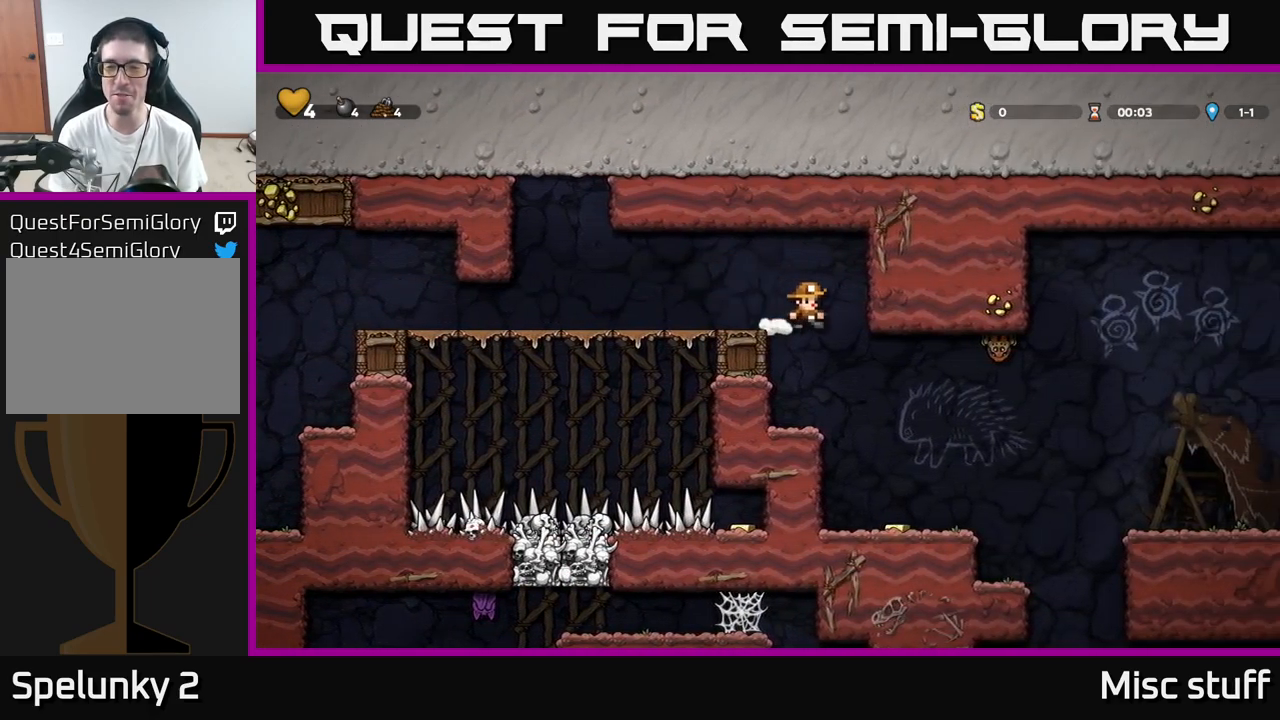
{"buttons": ["DPAD_RIGHT"], "left_stick": "center", "events": [[117, "DPAD_RIGHT", "up"], [384, "DPAD_RIGHT", "down"]]}
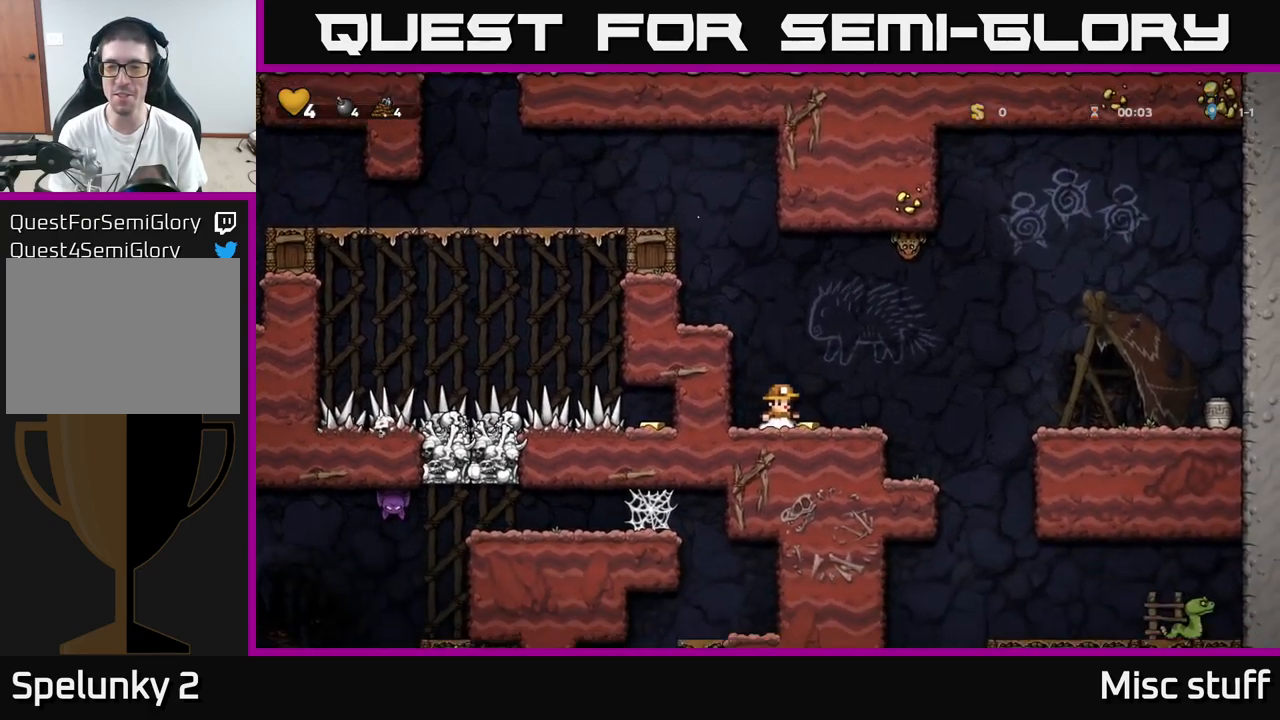
{"buttons": ["A", "DPAD_RIGHT"], "left_stick": "center", "events": [[117, "A", "down"], [167, "X", "down"], [467, "X", "up"]]}
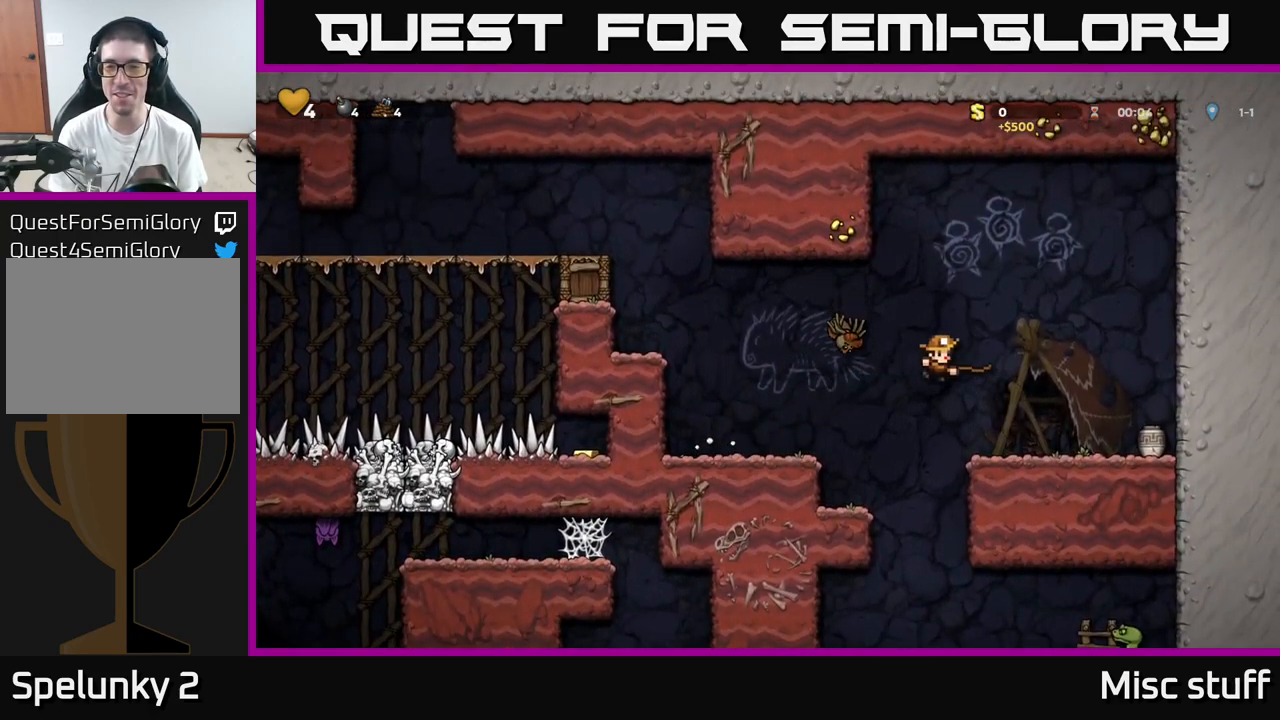
{"buttons": ["X", "DPAD_DOWN", "DPAD_LEFT"], "left_stick": "center", "events": [[17, "A", "up"], [434, "DPAD_DOWN", "down"], [450, "DPAD_RIGHT", "up"], [467, "X", "down"], [500, "DPAD_LEFT", "down"]]}
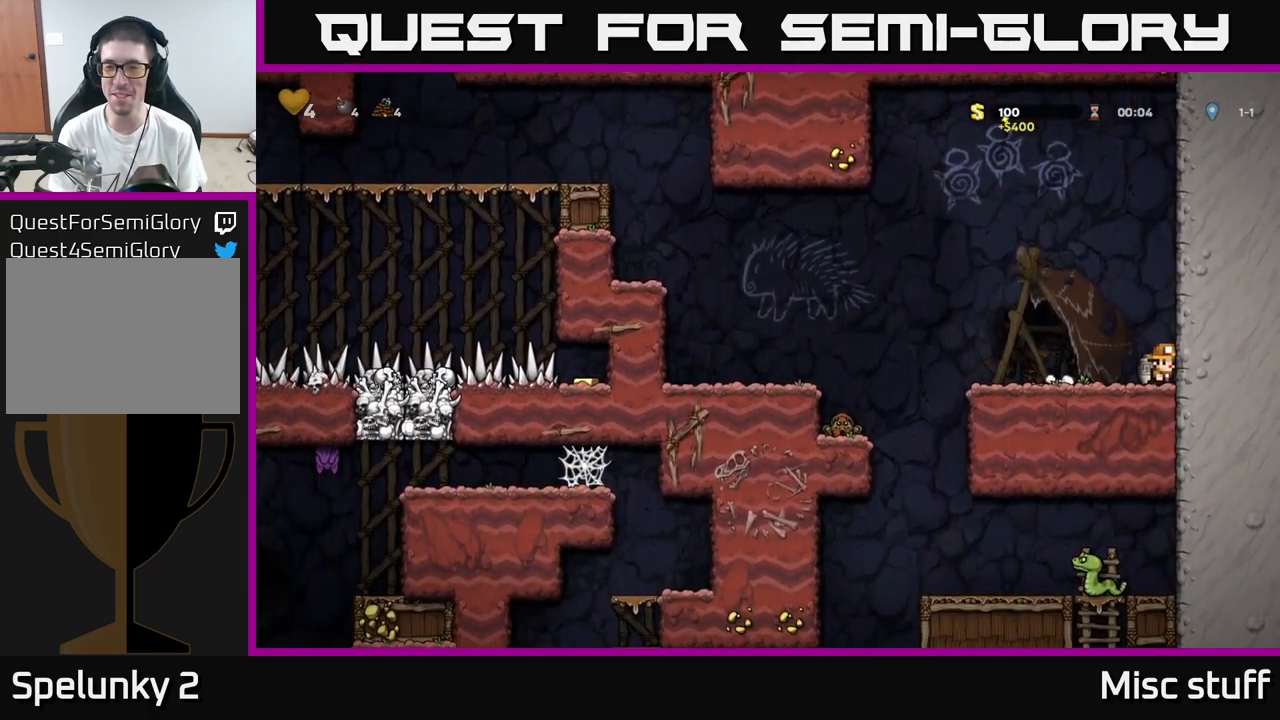
{"buttons": ["X", "DPAD_DOWN"], "left_stick": "center", "events": [[17, "DPAD_DOWN", "up"], [84, "X", "up"], [167, "A", "down"], [350, "A", "up"], [350, "DPAD_DOWN", "down"], [384, "DPAD_LEFT", "up"], [450, "X", "down"]]}
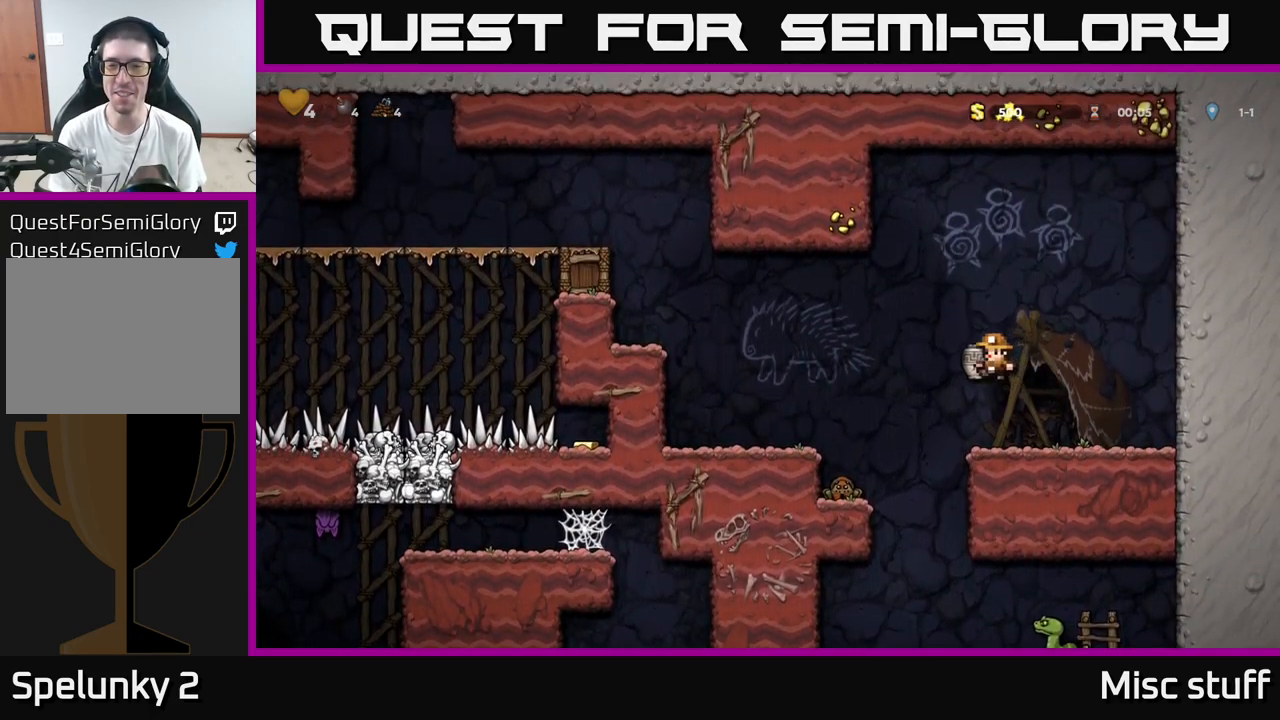
{"buttons": ["DPAD_LEFT"], "left_stick": "center", "events": [[17, "X", "up"], [67, "DPAD_DOWN", "up"], [317, "DPAD_LEFT", "down"], [334, "A", "down"], [434, "A", "up"]]}
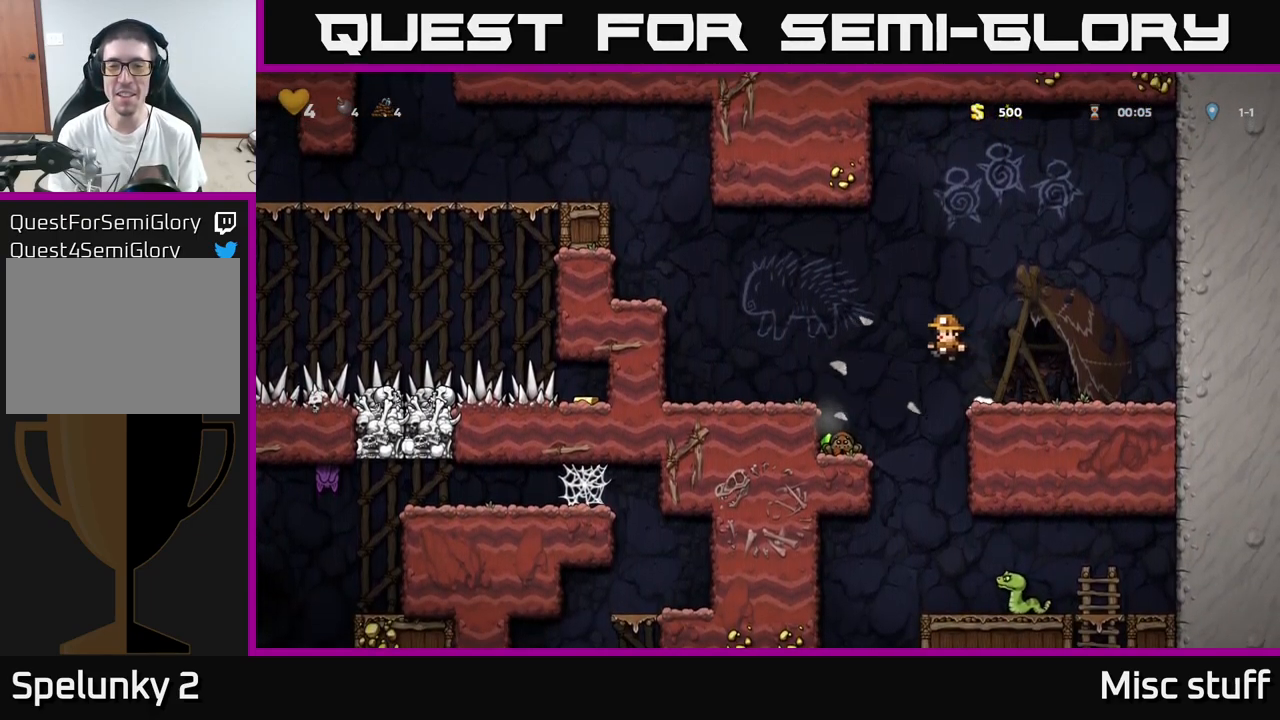
{"buttons": [], "left_stick": "center", "events": [[84, "DPAD_LEFT", "up"], [250, "A", "down"], [400, "A", "up"]]}
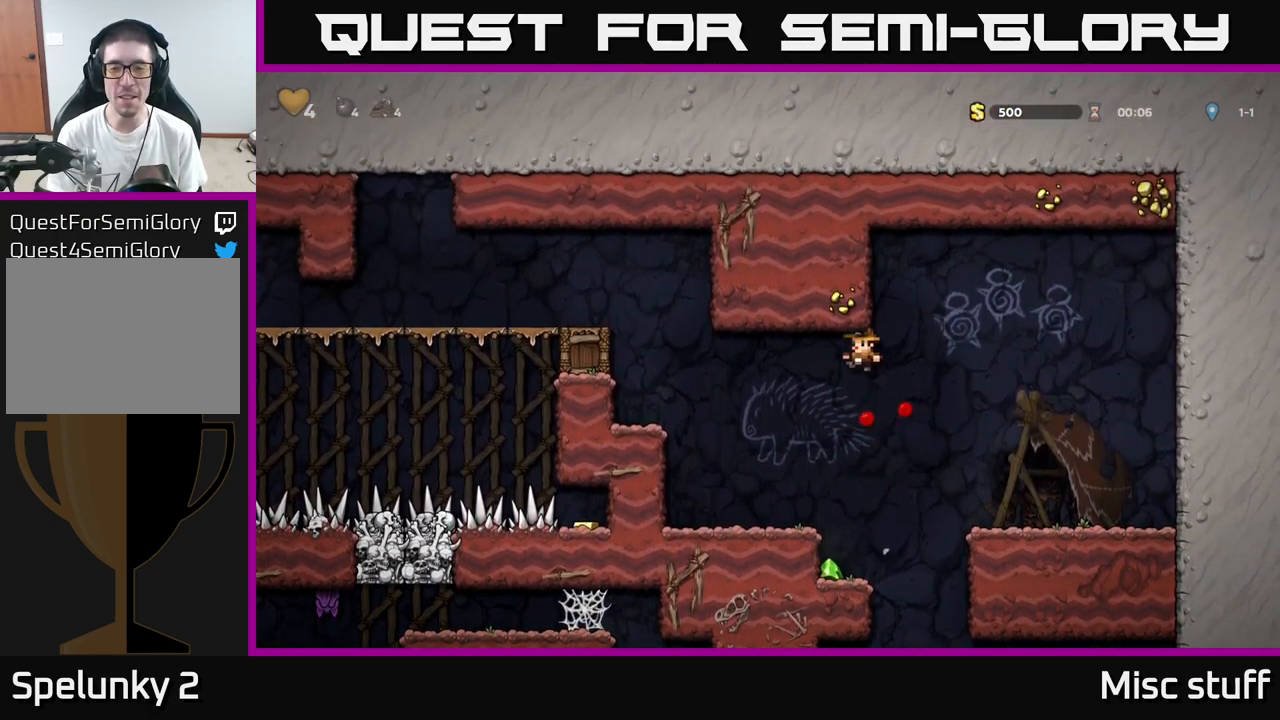
{"buttons": ["DPAD_LEFT"], "left_stick": "center", "events": [[467, "DPAD_LEFT", "down"]]}
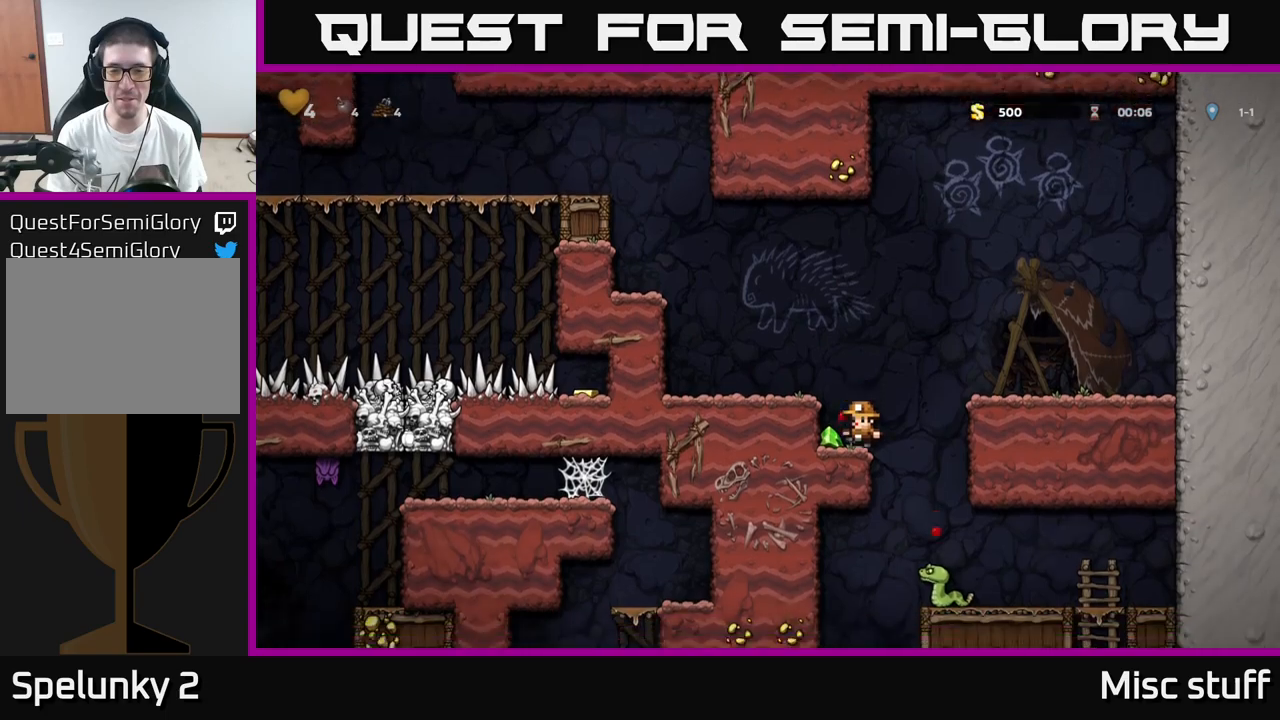
{"buttons": ["A", "DPAD_LEFT"], "left_stick": "center", "events": [[50, "A", "down"], [167, "A", "up"], [400, "A", "down"]]}
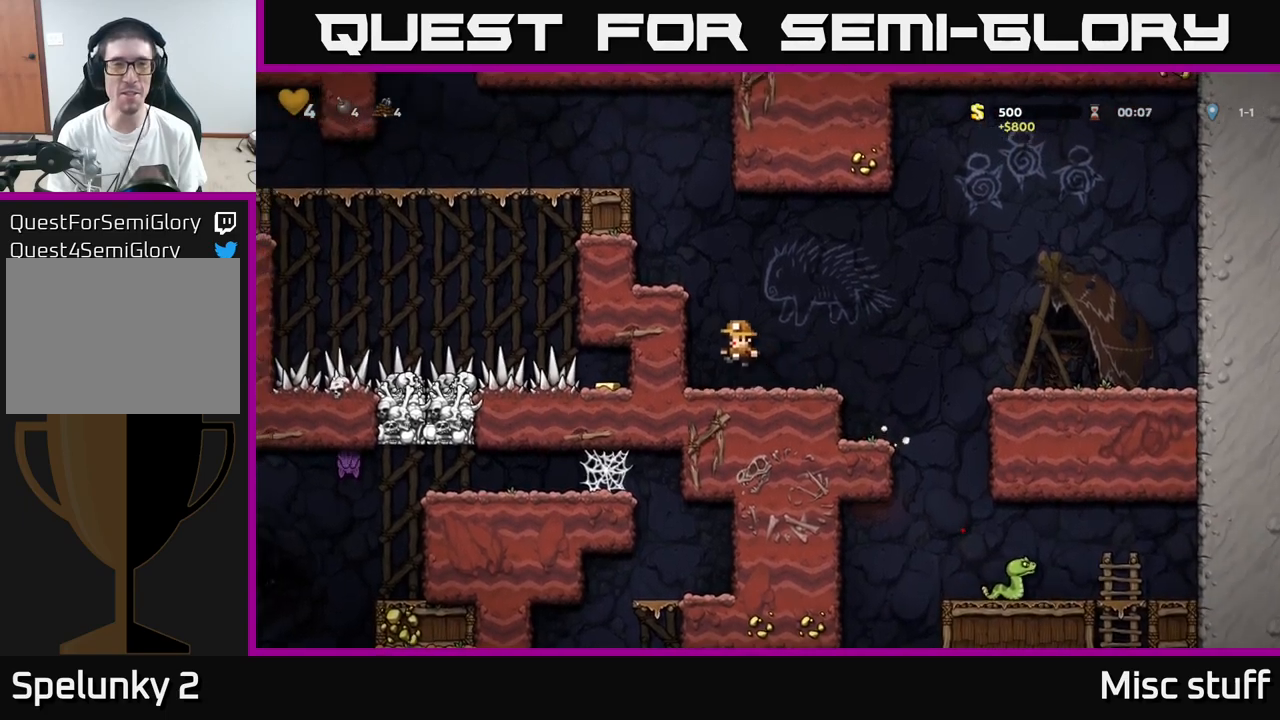
{"buttons": ["DPAD_LEFT"], "left_stick": "center", "events": [[117, "A", "up"], [250, "A", "down"], [367, "A", "up"]]}
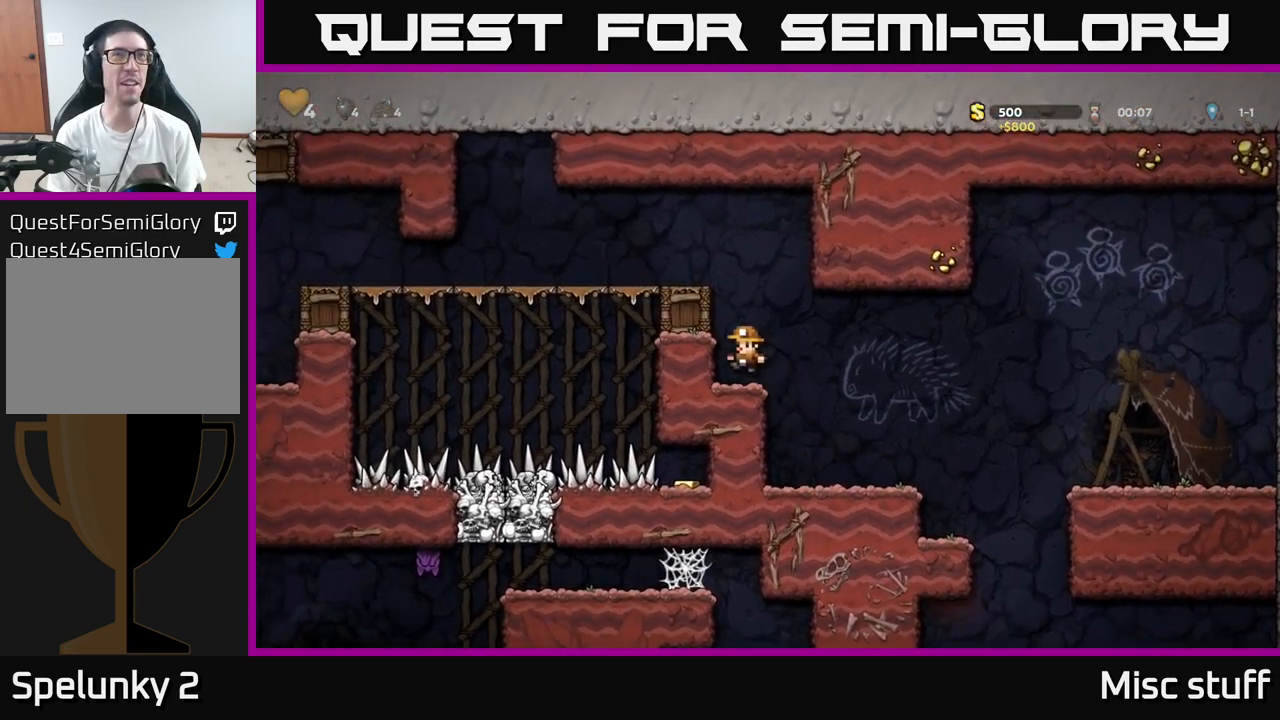
{"buttons": ["A", "DPAD_LEFT"], "left_stick": "center", "events": [[117, "A", "down"], [267, "A", "up"], [433, "A", "down"]]}
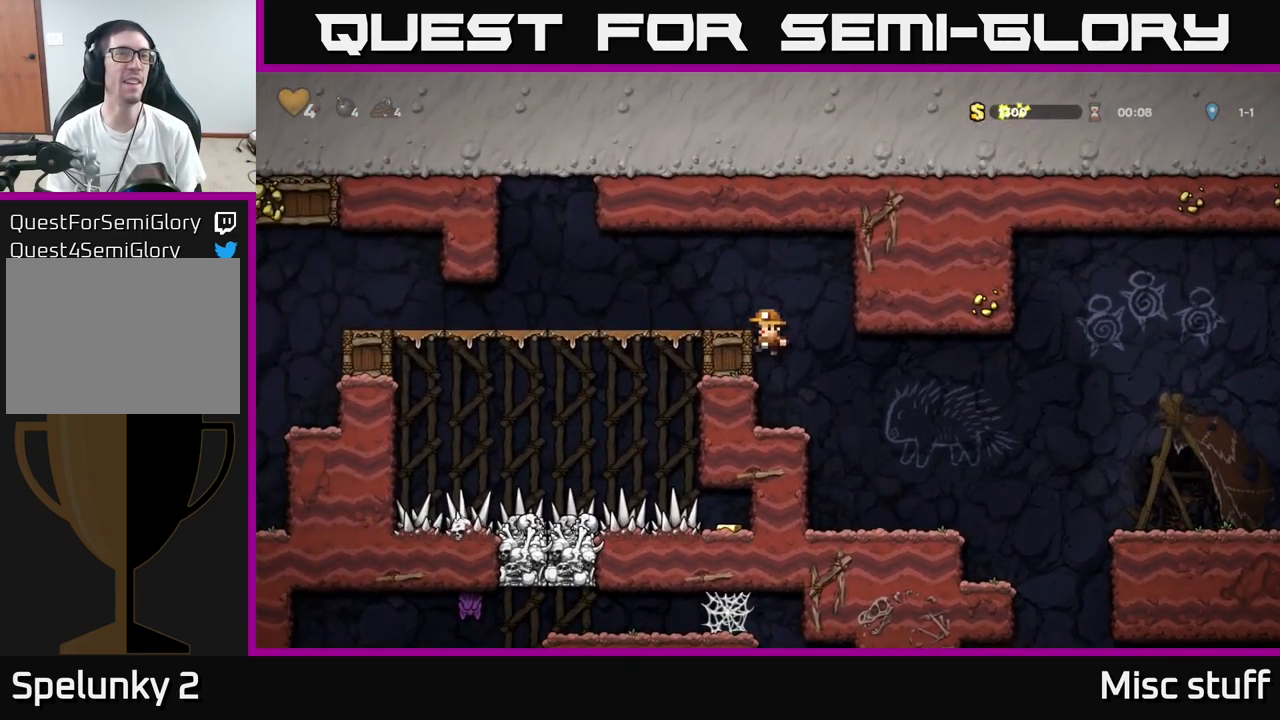
{"buttons": ["DPAD_LEFT"], "left_stick": "center", "events": [[33, "A", "up"]]}
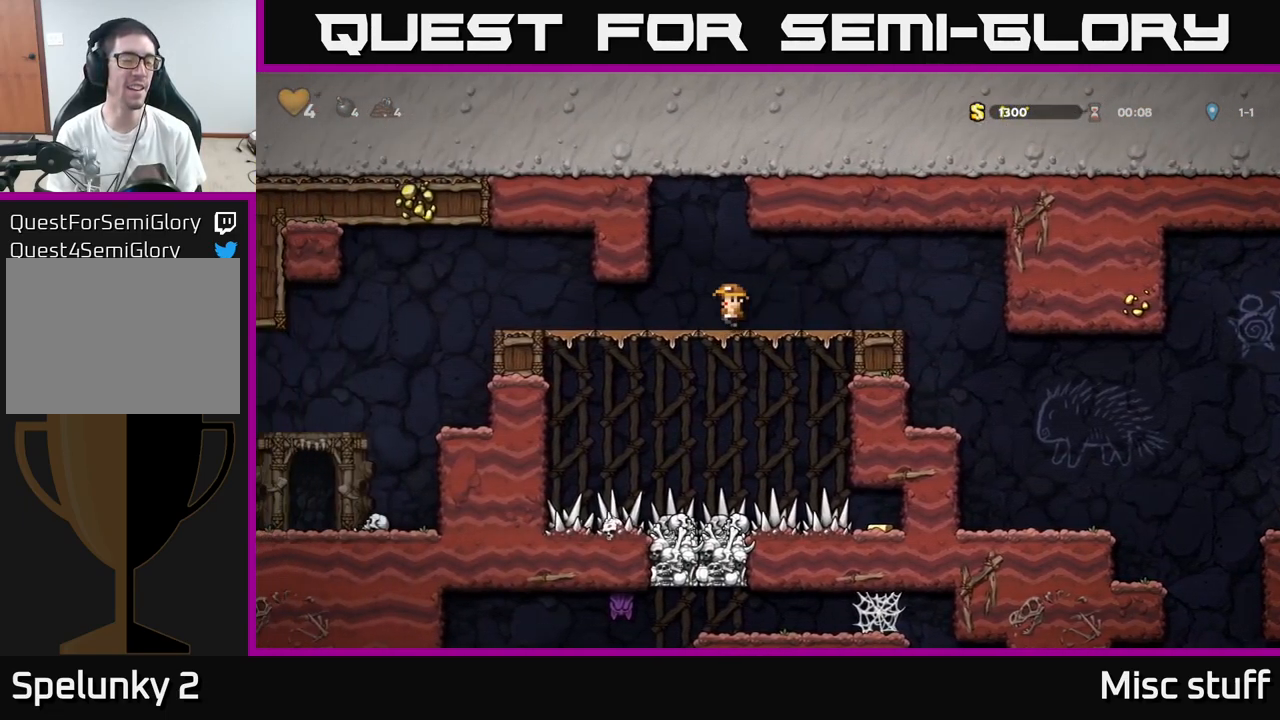
{"buttons": ["DPAD_LEFT"], "left_stick": "center", "events": [[317, "A", "down"], [383, "A", "up"]]}
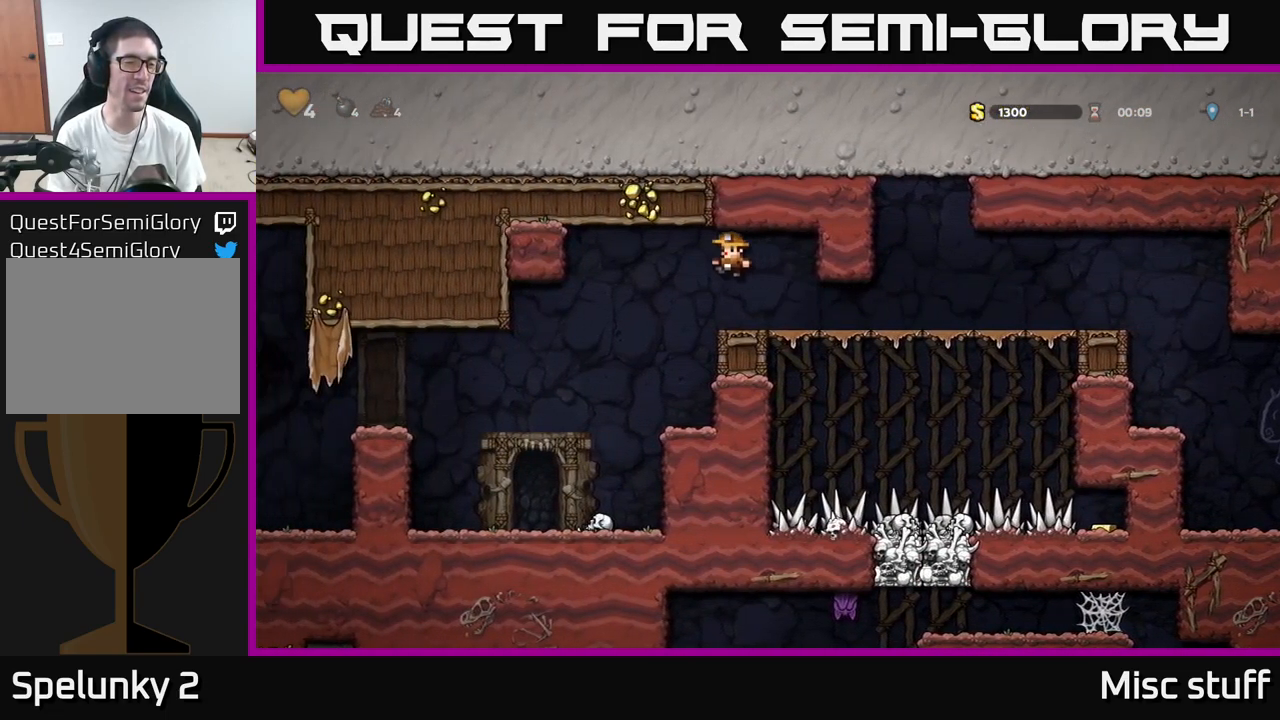
{"buttons": ["DPAD_LEFT"], "left_stick": "center", "events": []}
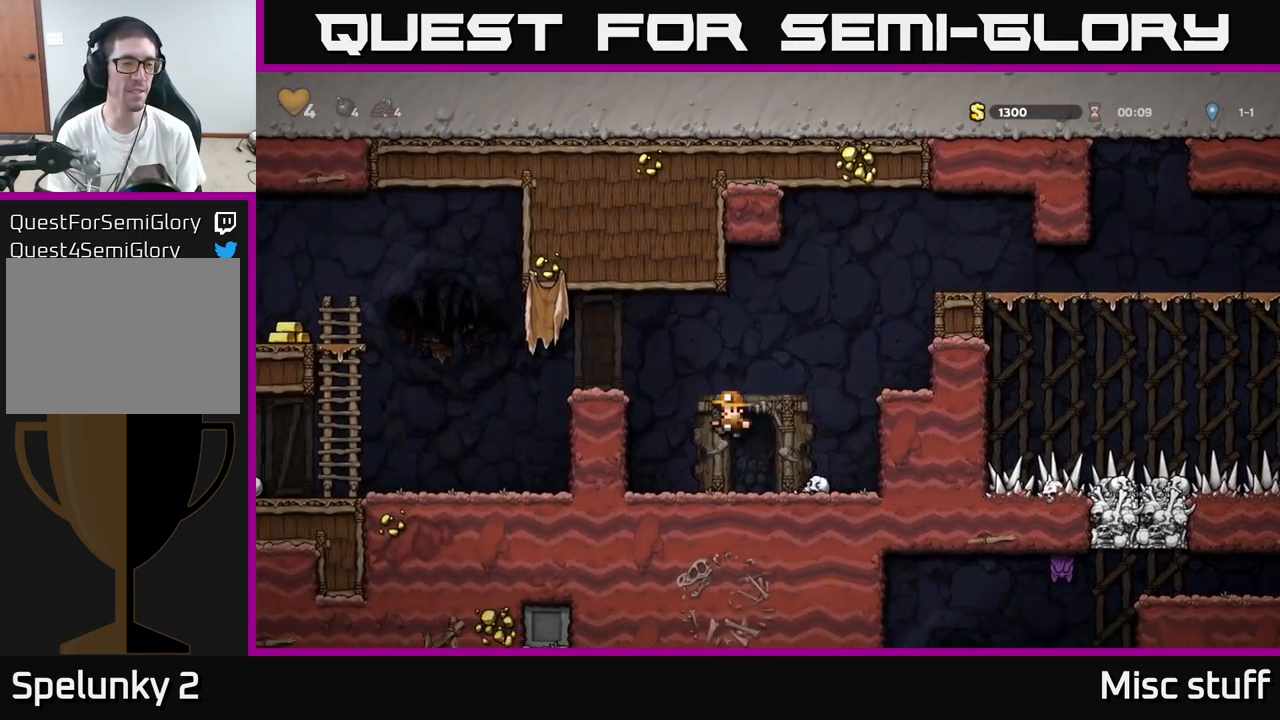
{"buttons": ["DPAD_LEFT"], "left_stick": "center", "events": [[100, "A", "down"], [233, "A", "up"], [317, "A", "down"], [433, "A", "up"]]}
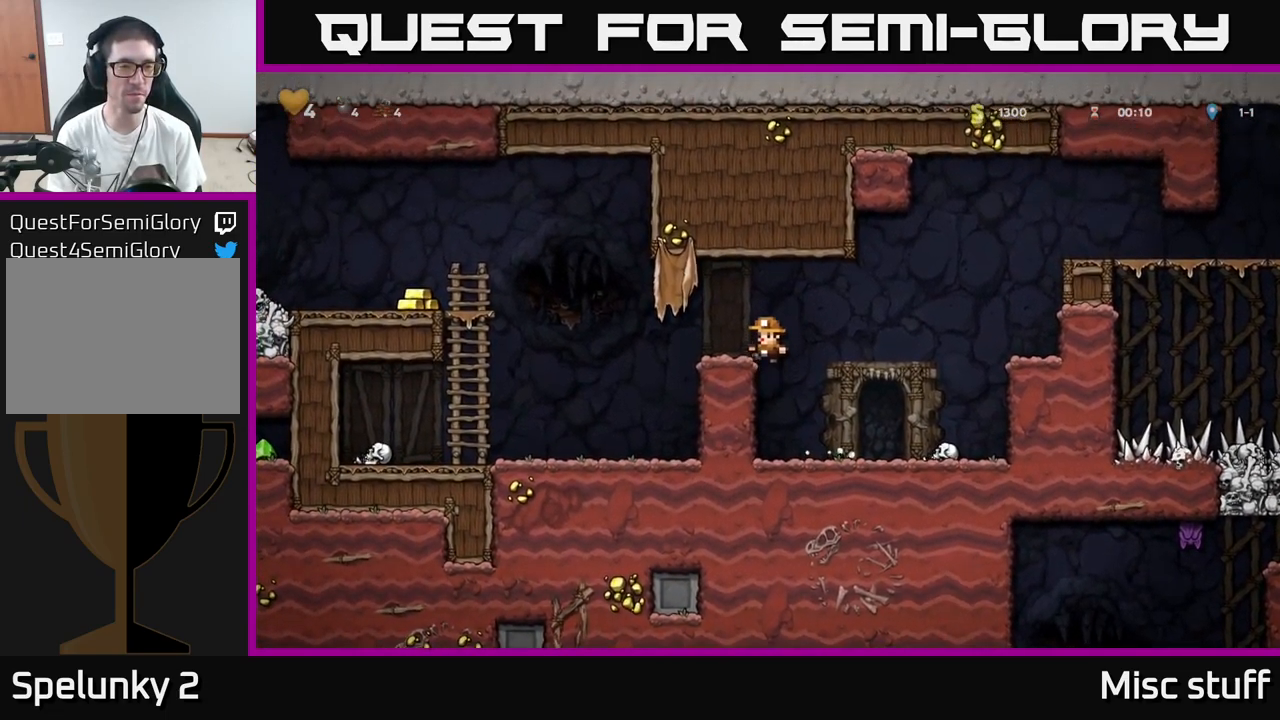
{"buttons": ["A", "DPAD_LEFT"], "left_stick": "center", "events": [[150, "A", "down"]]}
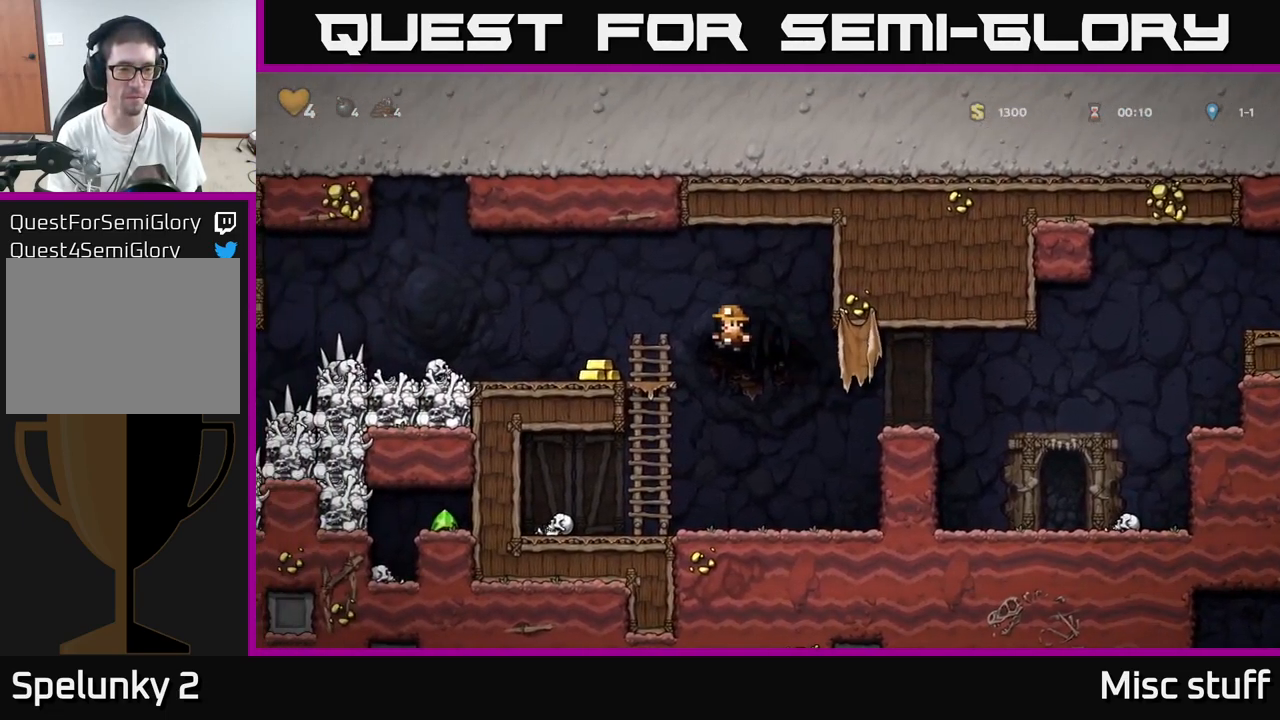
{"buttons": [], "left_stick": "center", "events": [[117, "A", "up"], [217, "DPAD_UP", "down"], [267, "DPAD_UP", "up"], [450, "DPAD_LEFT", "up"]]}
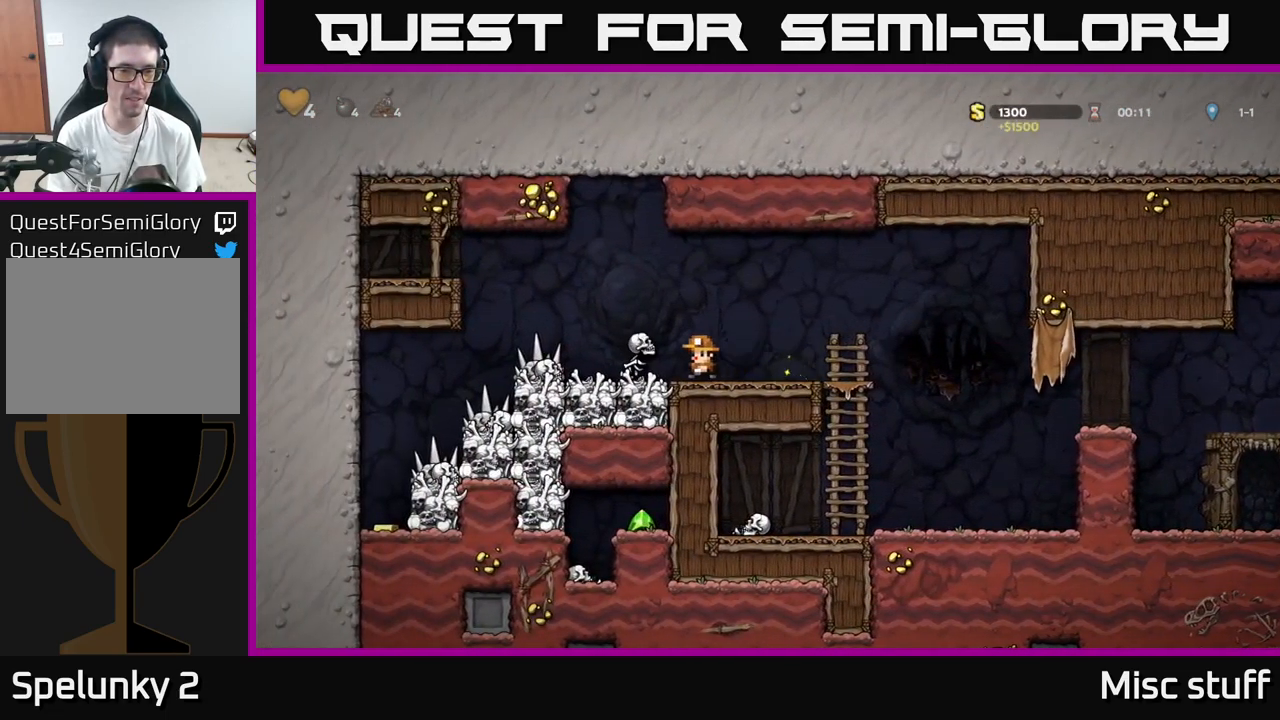
{"buttons": [], "left_stick": "center", "events": [[250, "A", "down"], [250, "DPAD_RIGHT", "down"], [417, "DPAD_RIGHT", "up"], [433, "A", "up"]]}